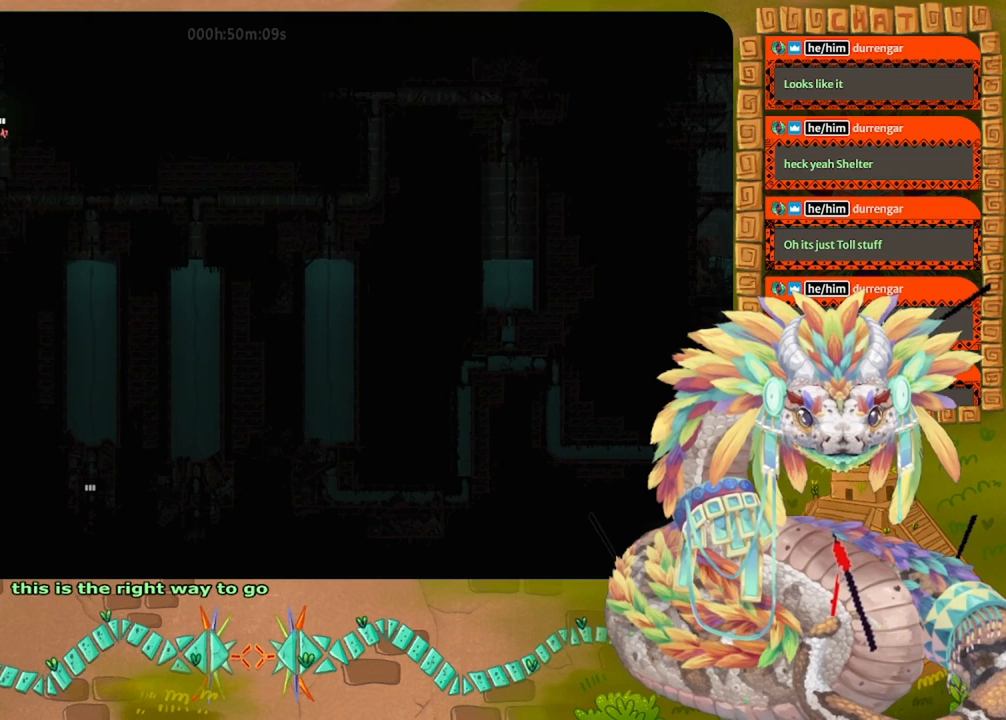
Gameplay with keyboard and mouse; each line is a JSON object with the keys held at the frame after it. "events" lists presses ("down") and releases ("up") of "down", "grab", "jump", "left", "right", "spin", "throw" and "up" between this image and that frame as [ms after this image, input, new state], when the widget could be followed in between. No other keys are recorded. Mouse buttons are not recorded. Key names are as the overlay labels them; some are game actions (e.g. jump) rather than physical keys. Not read: mouse_move.
{"keys": [], "events": []}
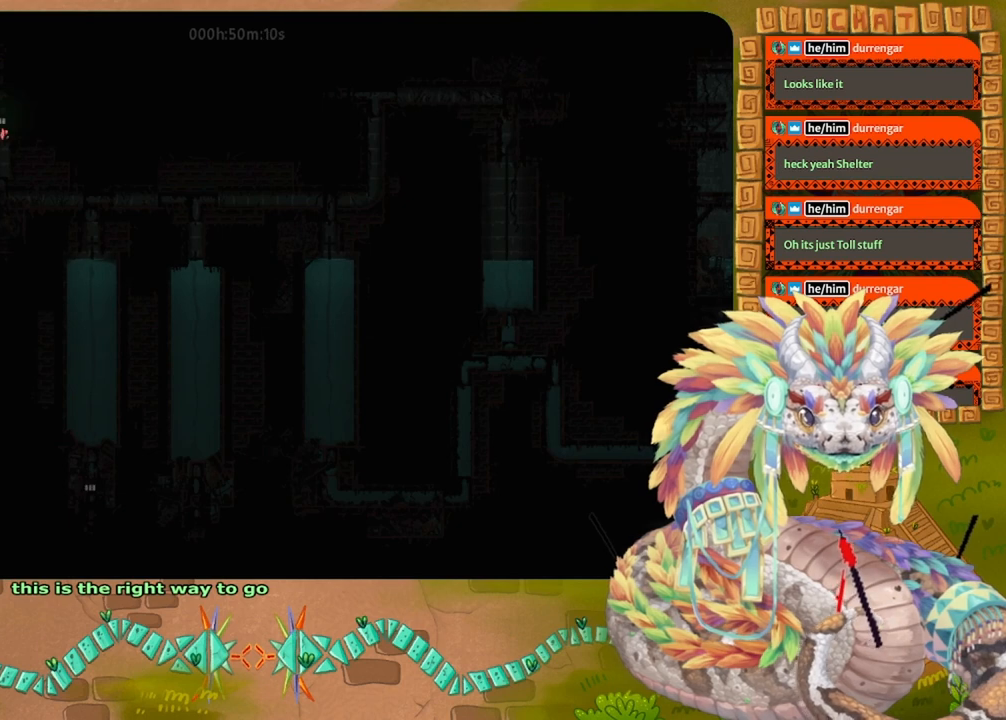
{"keys": [], "events": []}
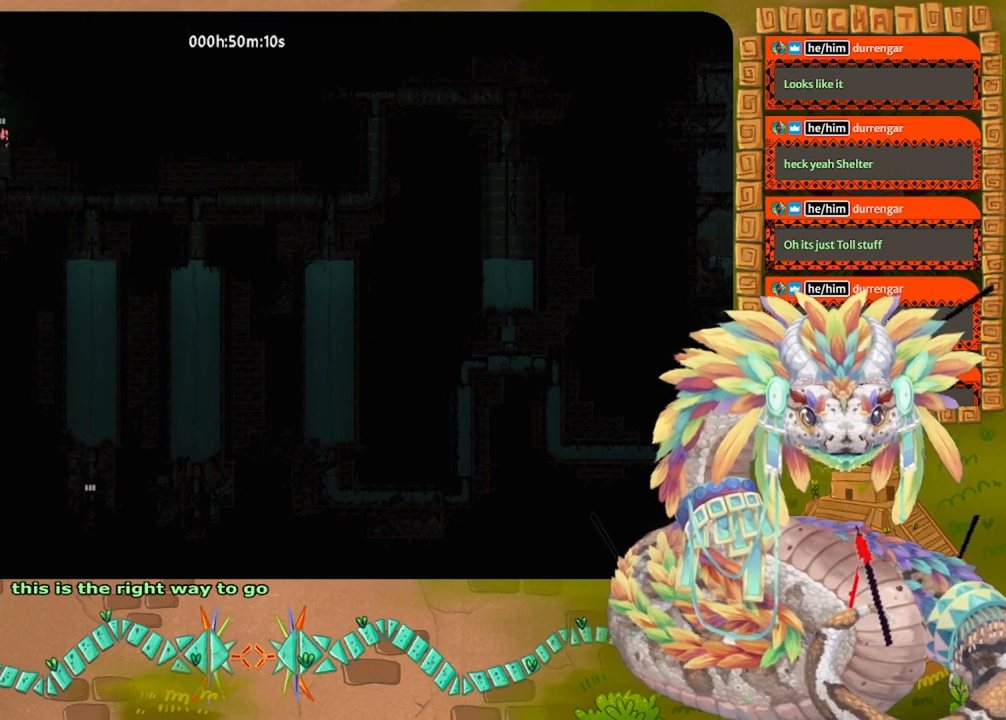
{"keys": [], "events": []}
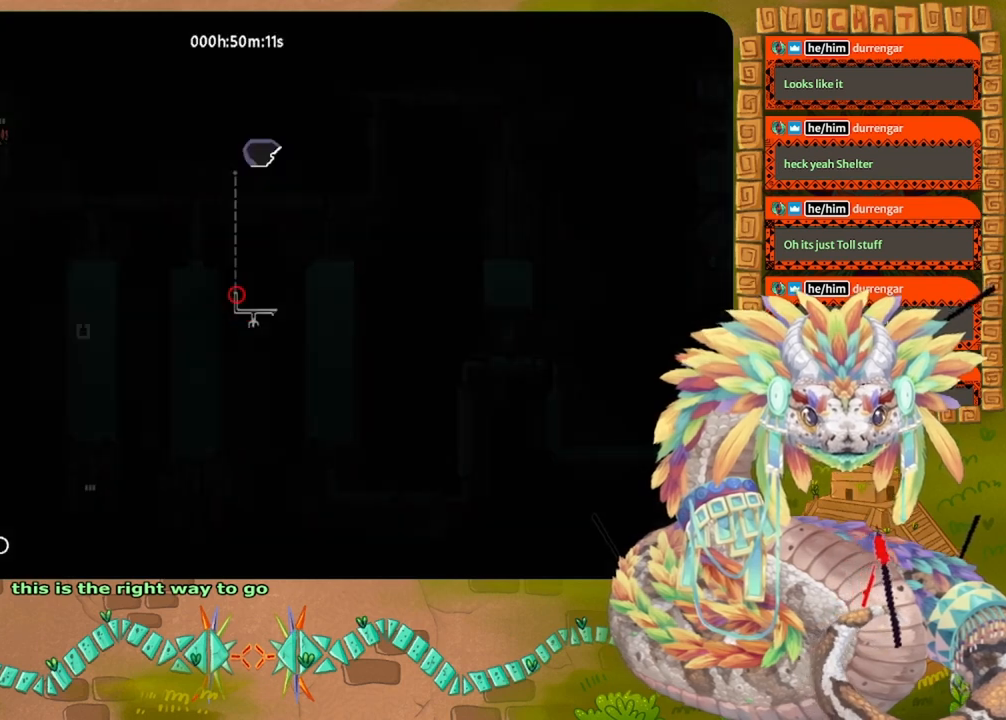
{"keys": [], "events": []}
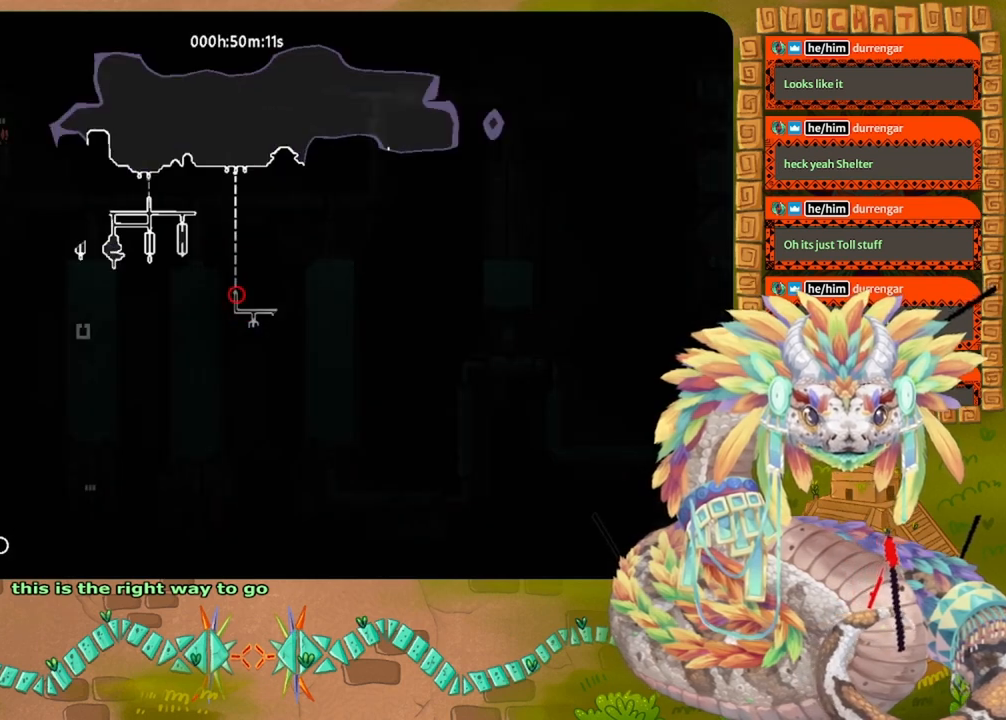
{"keys": [], "events": []}
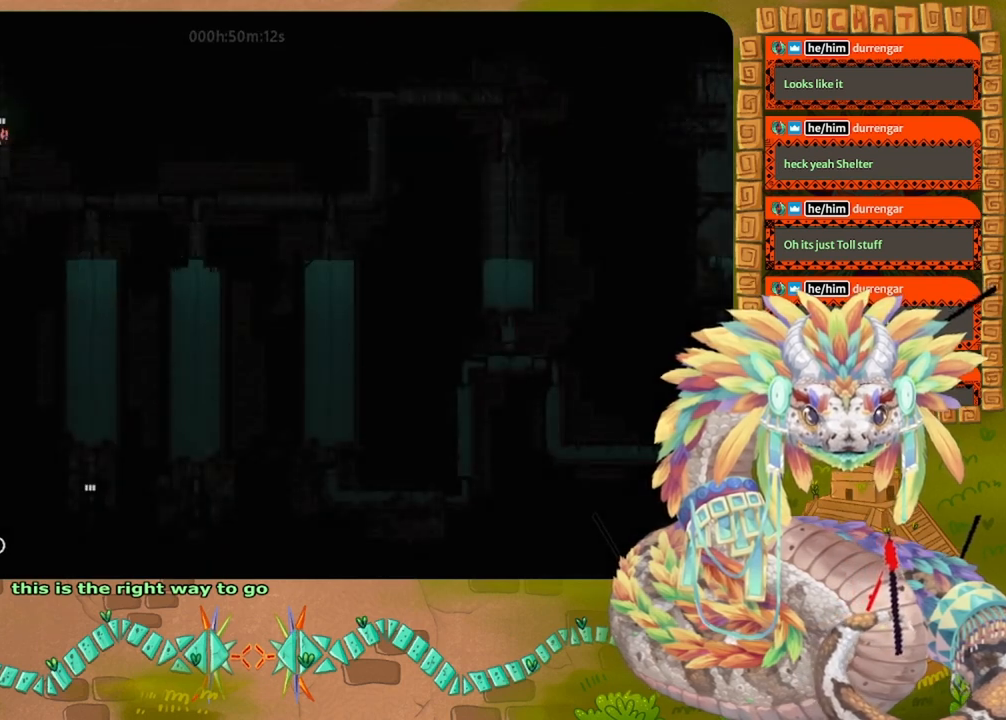
{"keys": ["down", "right"], "events": [[33, "down", "down"], [500, "right", "down"]]}
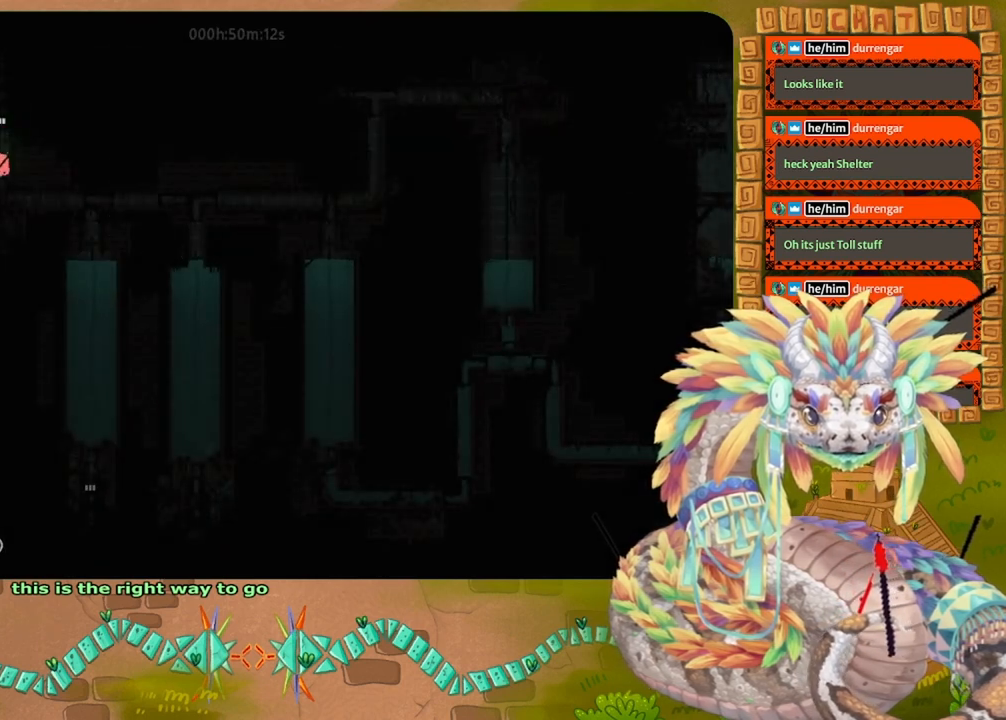
{"keys": ["down", "right"], "events": [[100, "down", "up"], [400, "down", "down"]]}
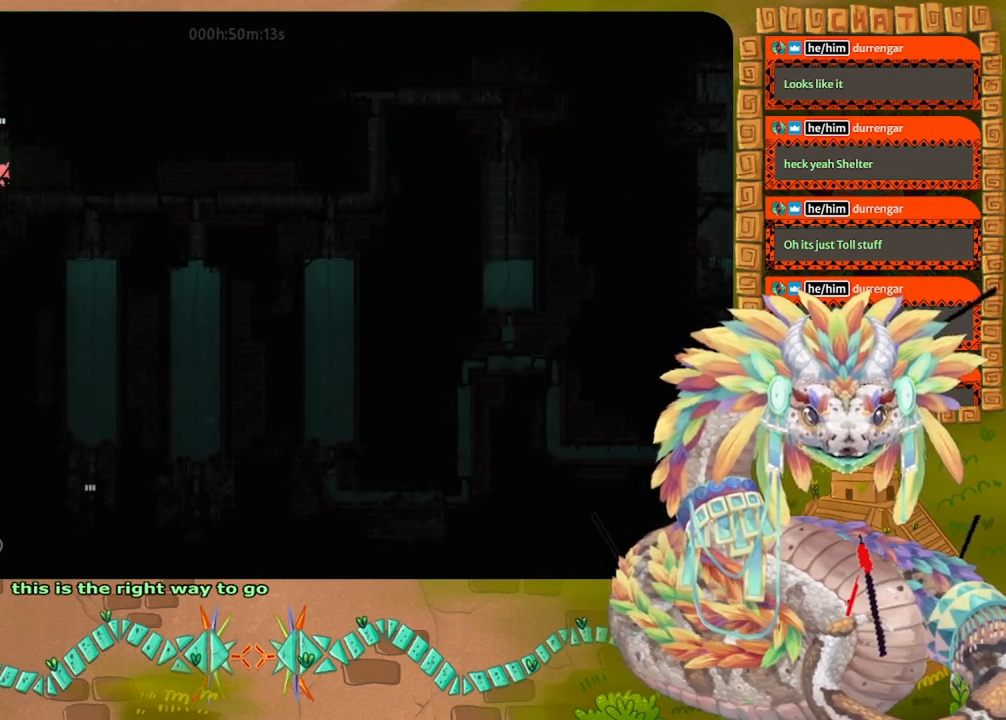
{"keys": ["right"], "events": [[300, "down", "up"]]}
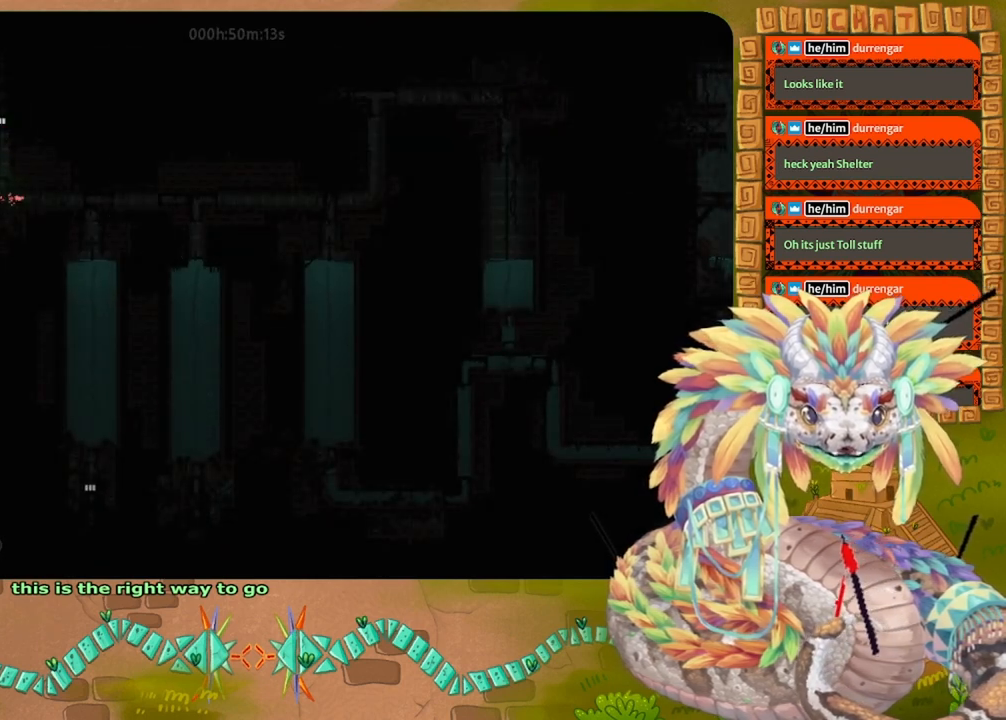
{"keys": ["right"], "events": []}
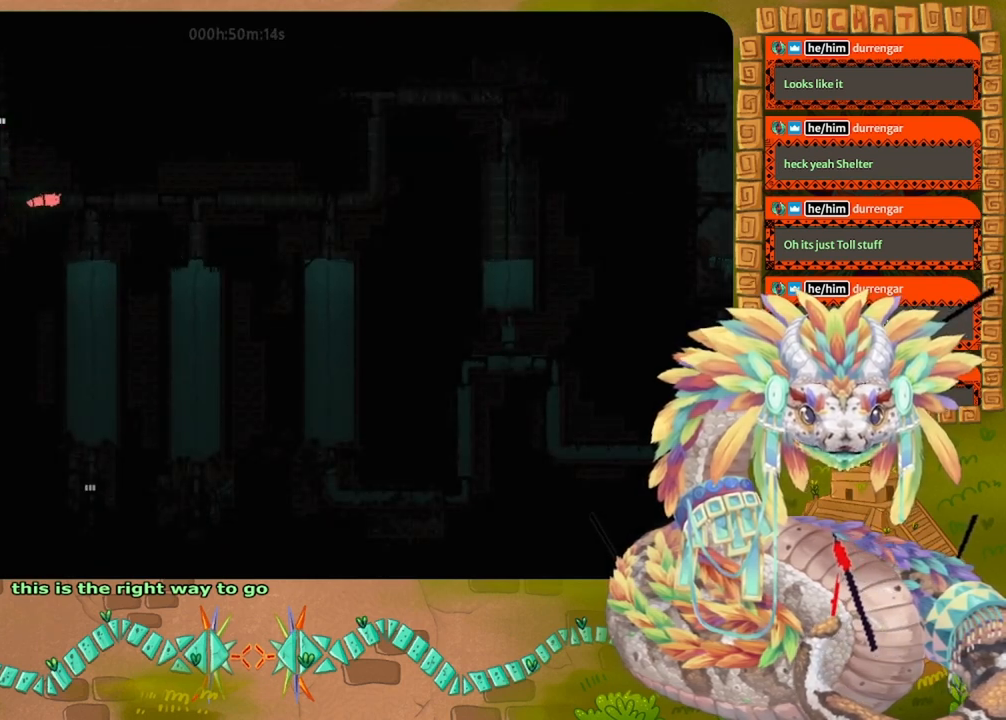
{"keys": [], "events": [[367, "right", "up"]]}
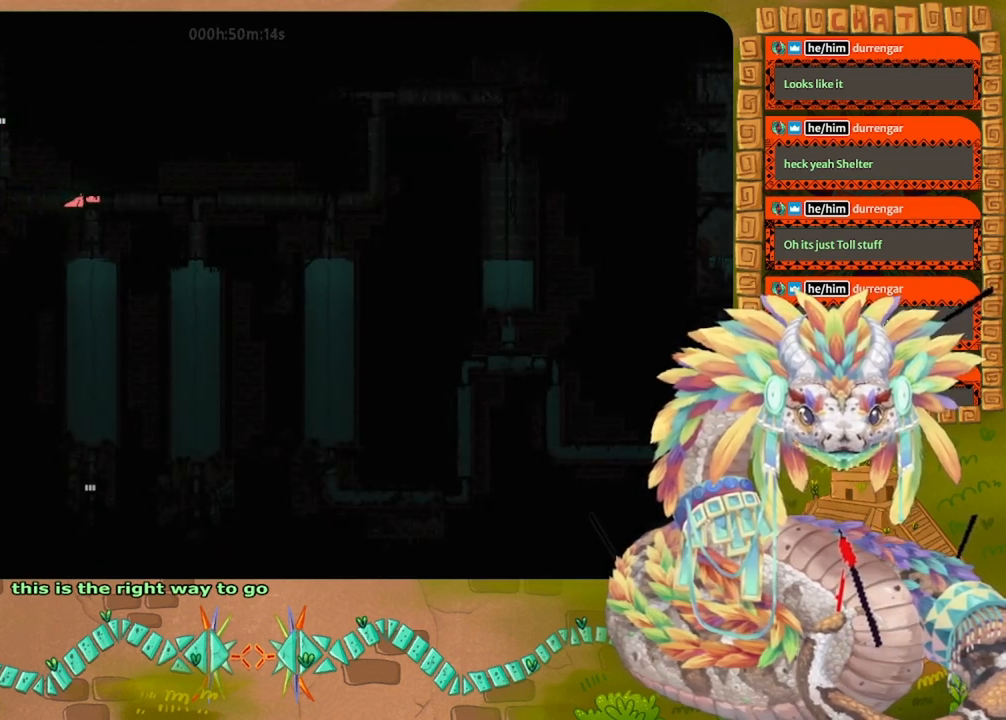
{"keys": ["down"], "events": [[400, "down", "down"]]}
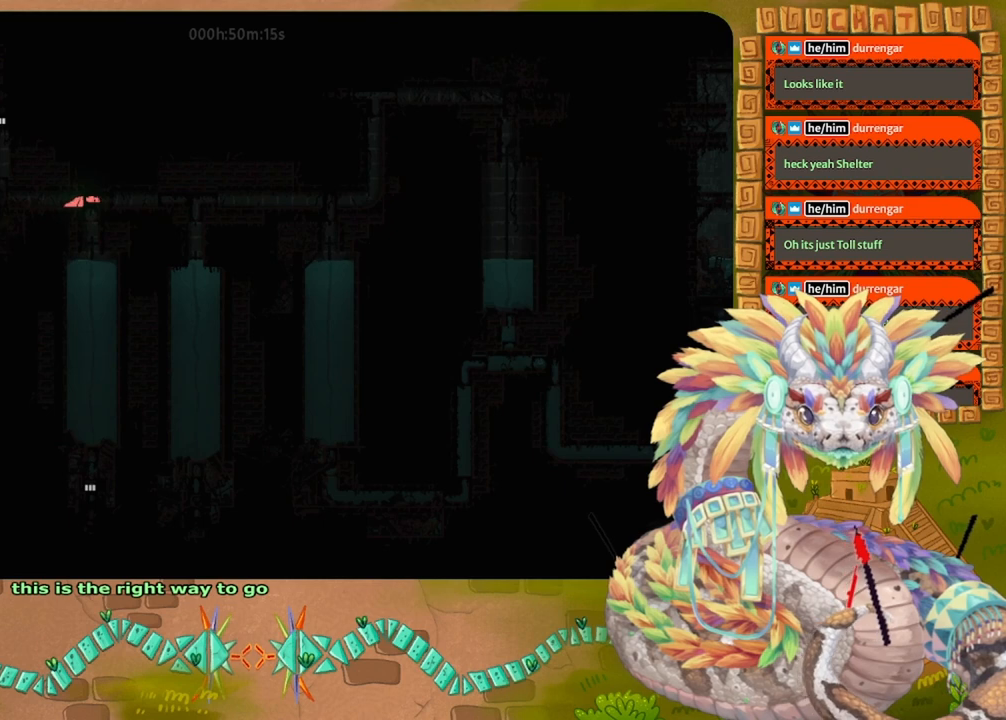
{"keys": ["down"], "events": []}
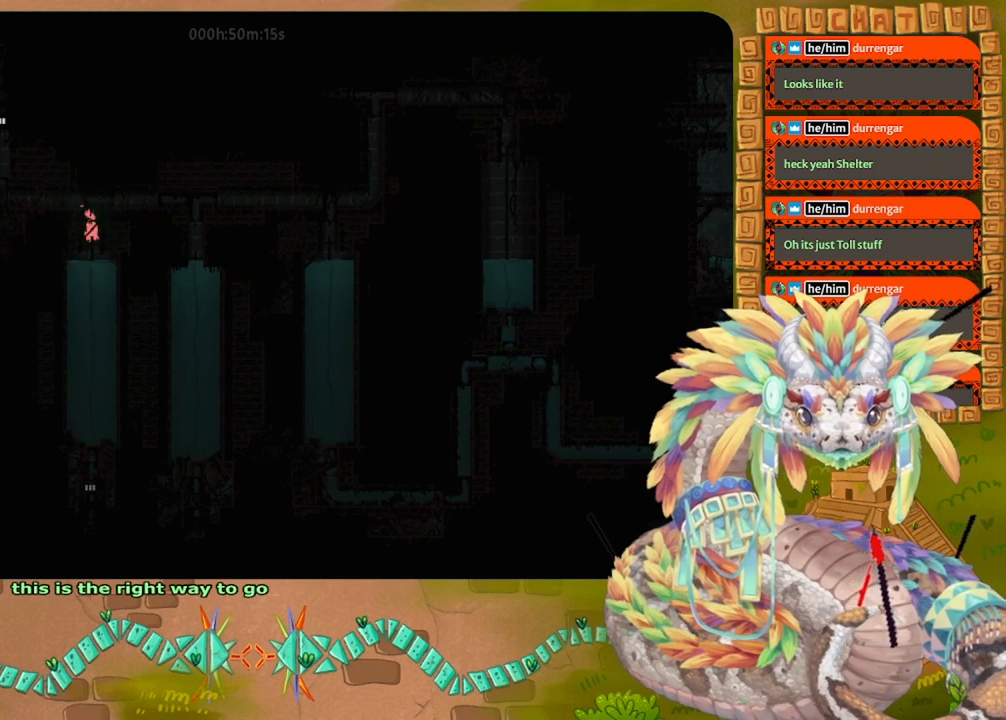
{"keys": ["down"], "events": []}
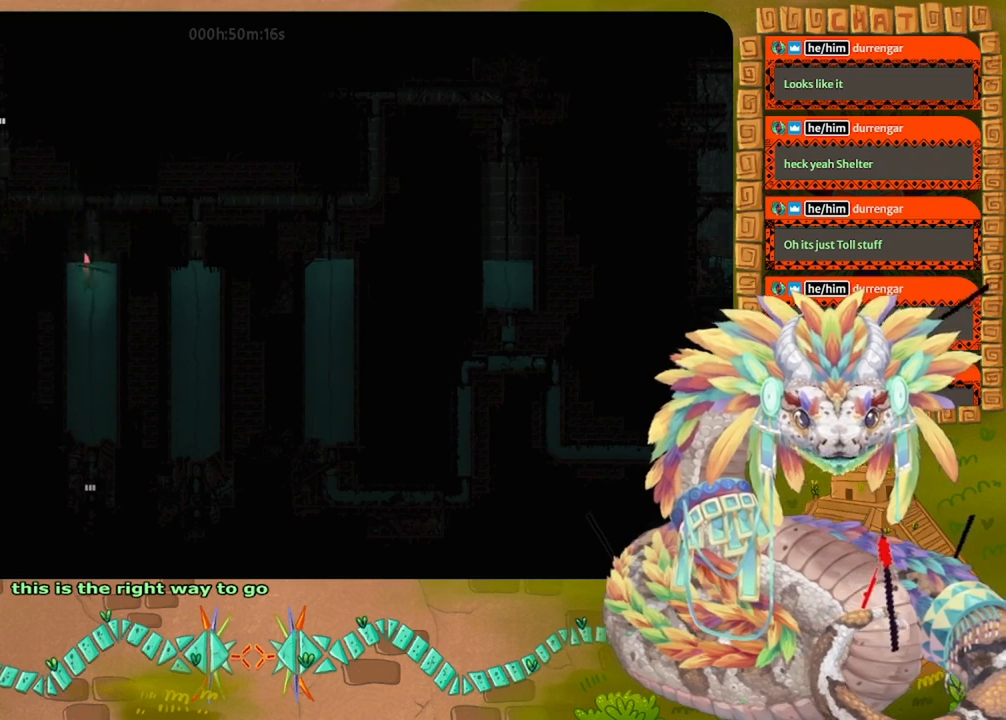
{"keys": ["down"], "events": []}
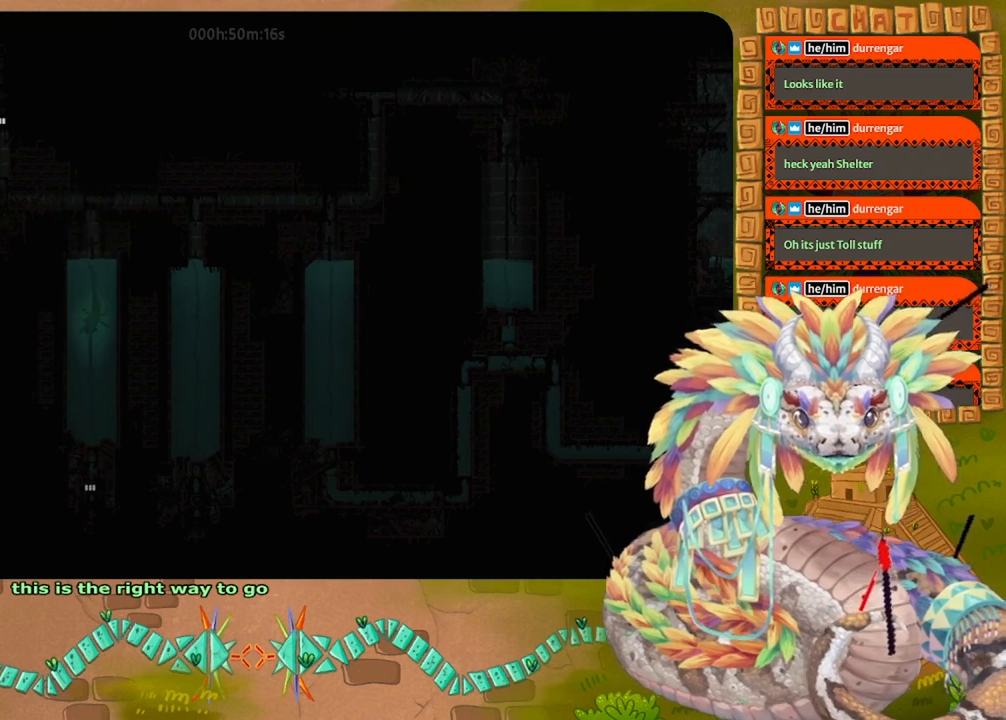
{"keys": ["down"], "events": []}
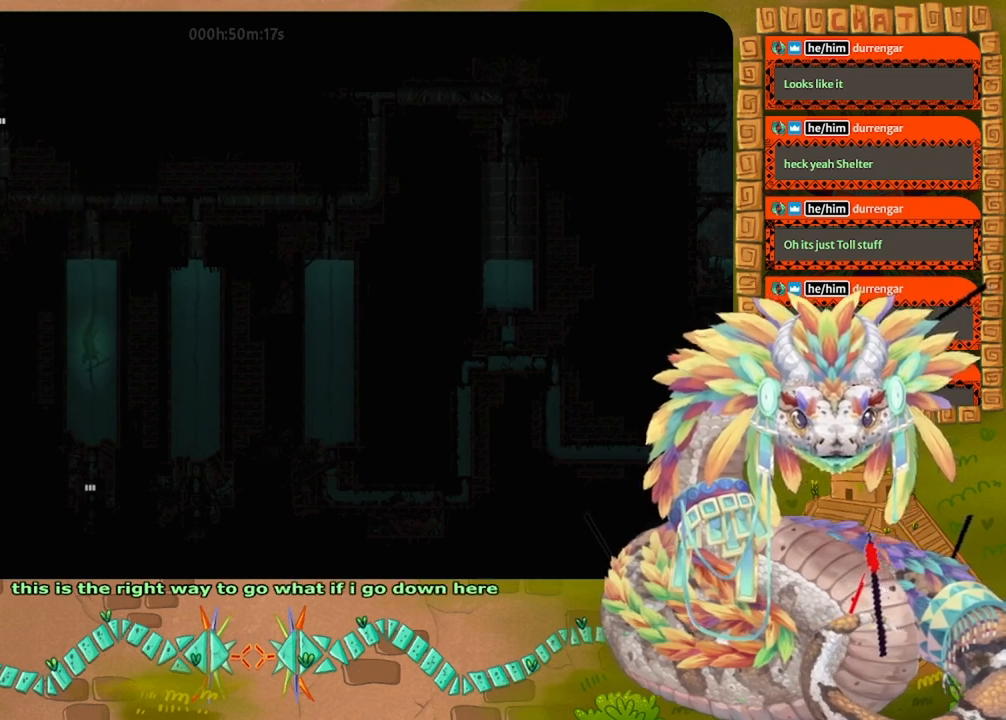
{"keys": ["down"], "events": []}
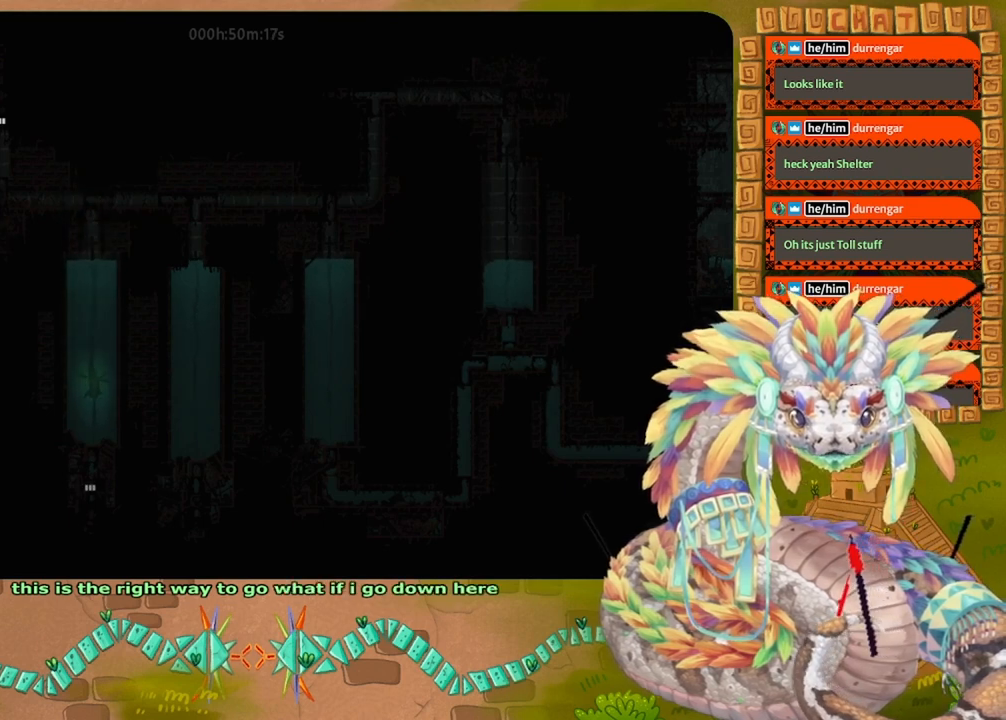
{"keys": ["down"], "events": []}
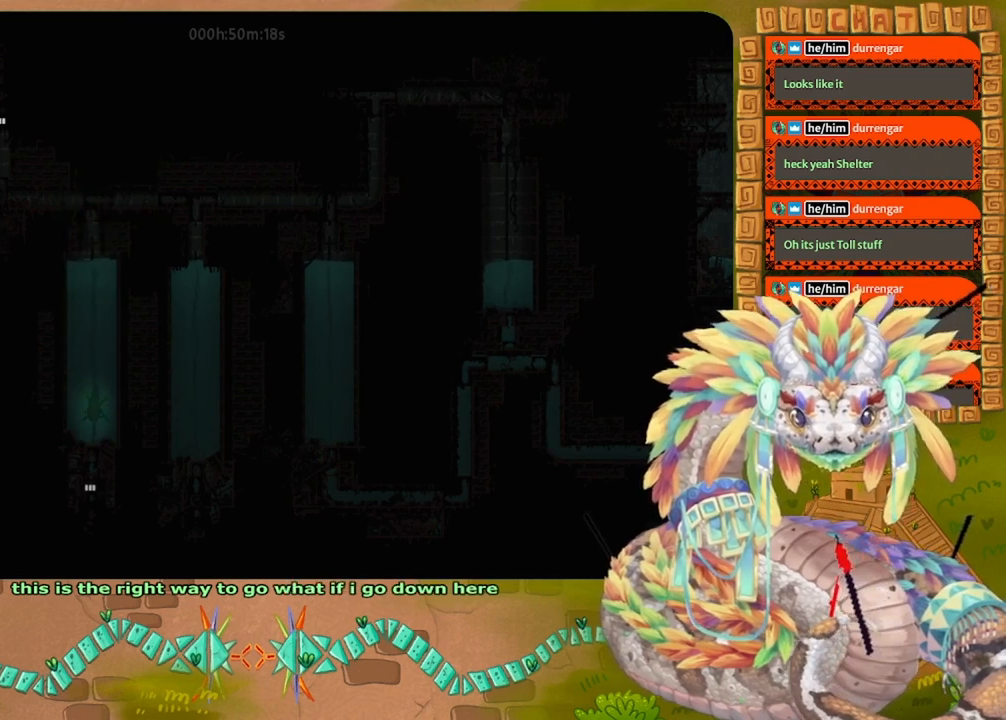
{"keys": ["down"], "events": []}
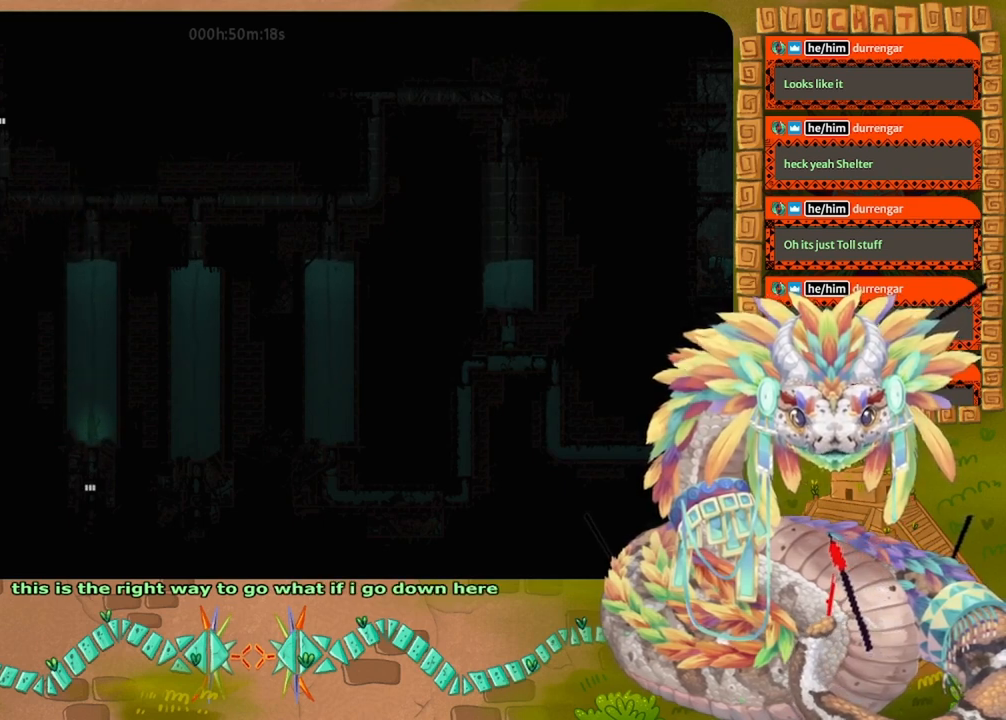
{"keys": ["down"], "events": []}
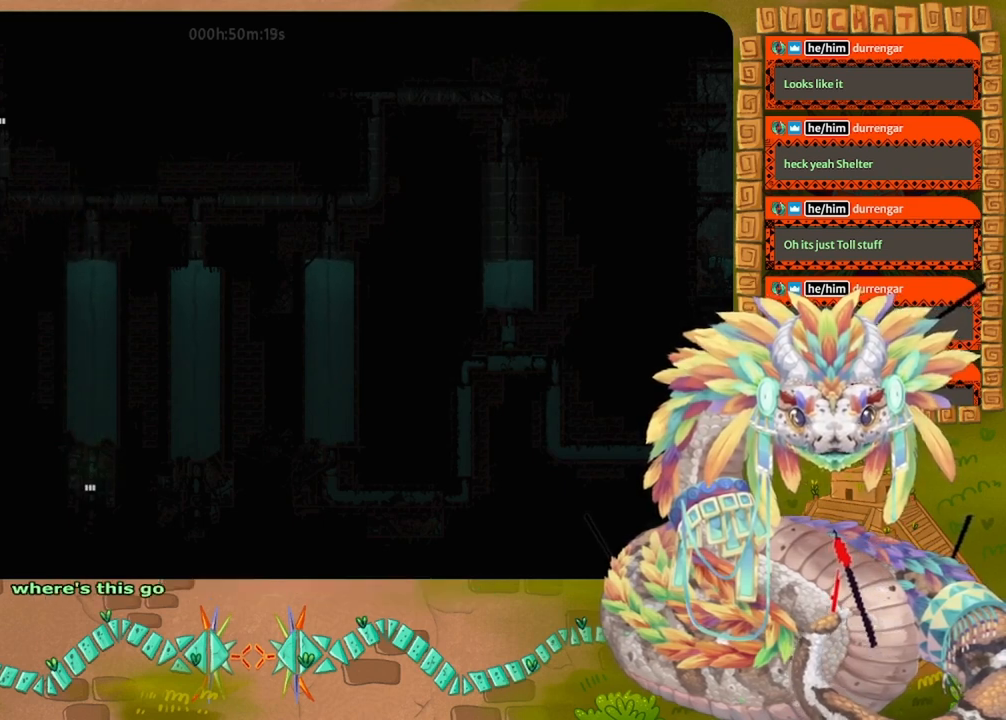
{"keys": ["down"], "events": []}
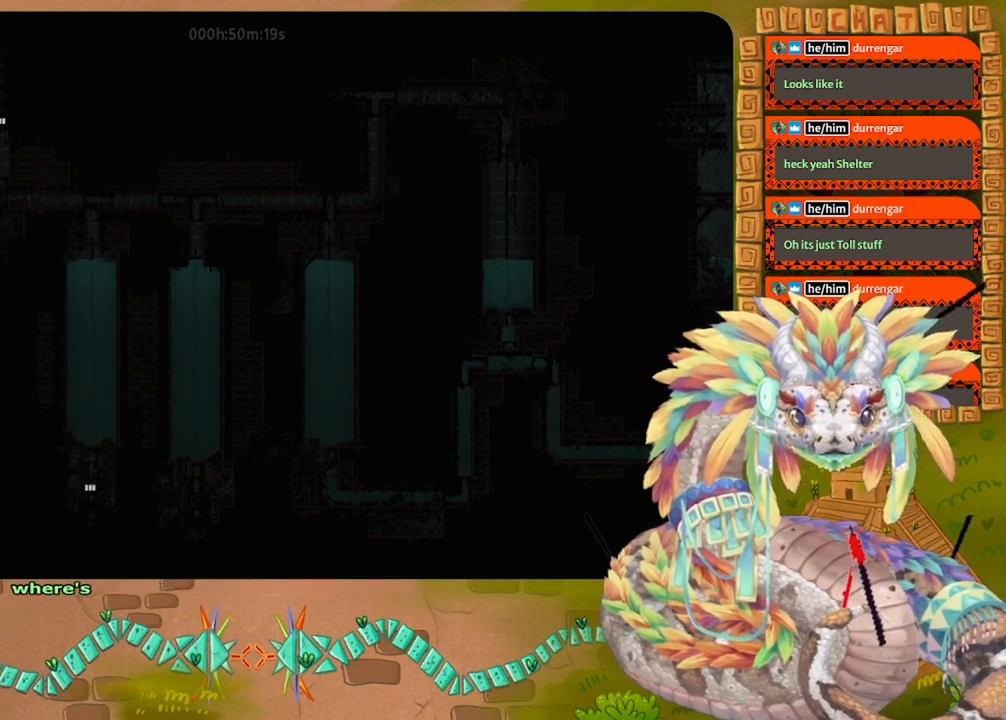
{"keys": [], "events": [[333, "down", "up"]]}
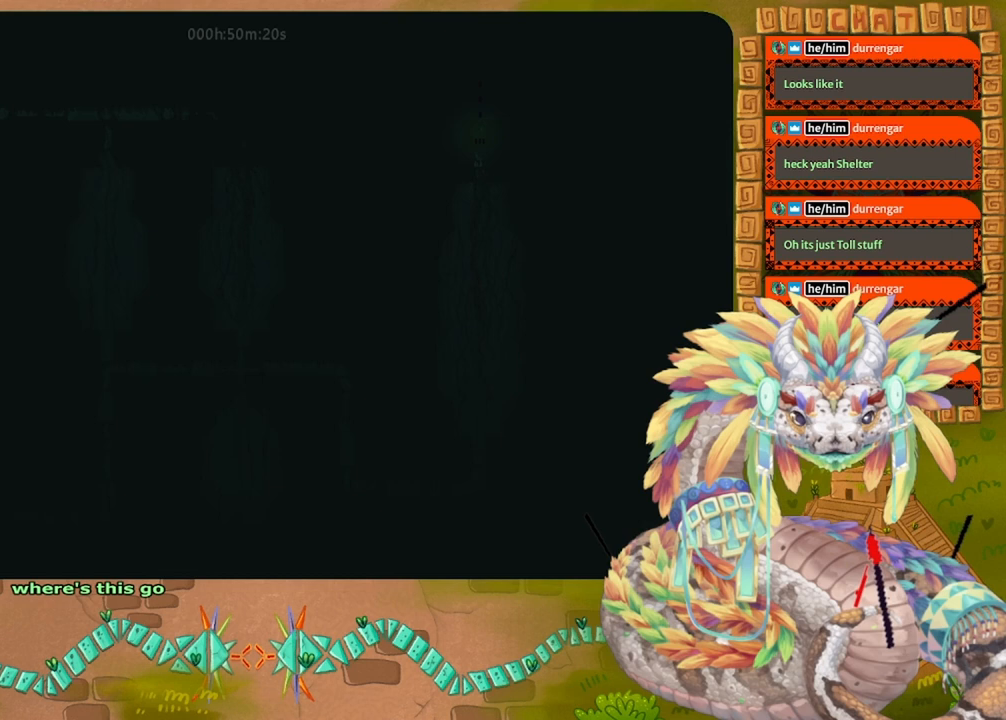
{"keys": [], "events": []}
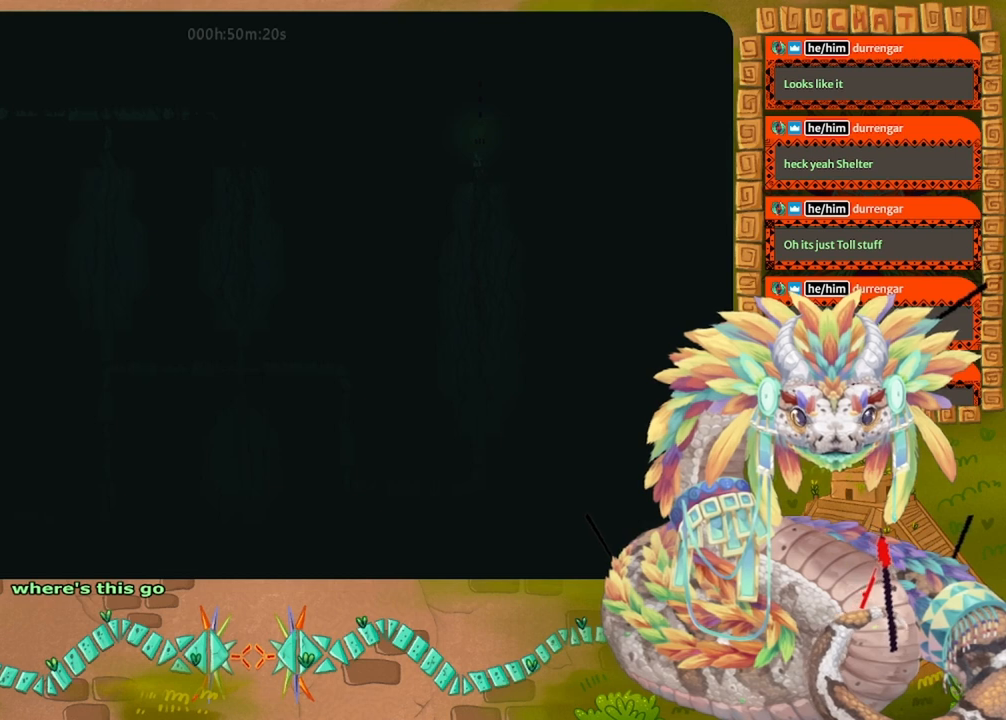
{"keys": ["up"], "events": [[67, "up", "down"]]}
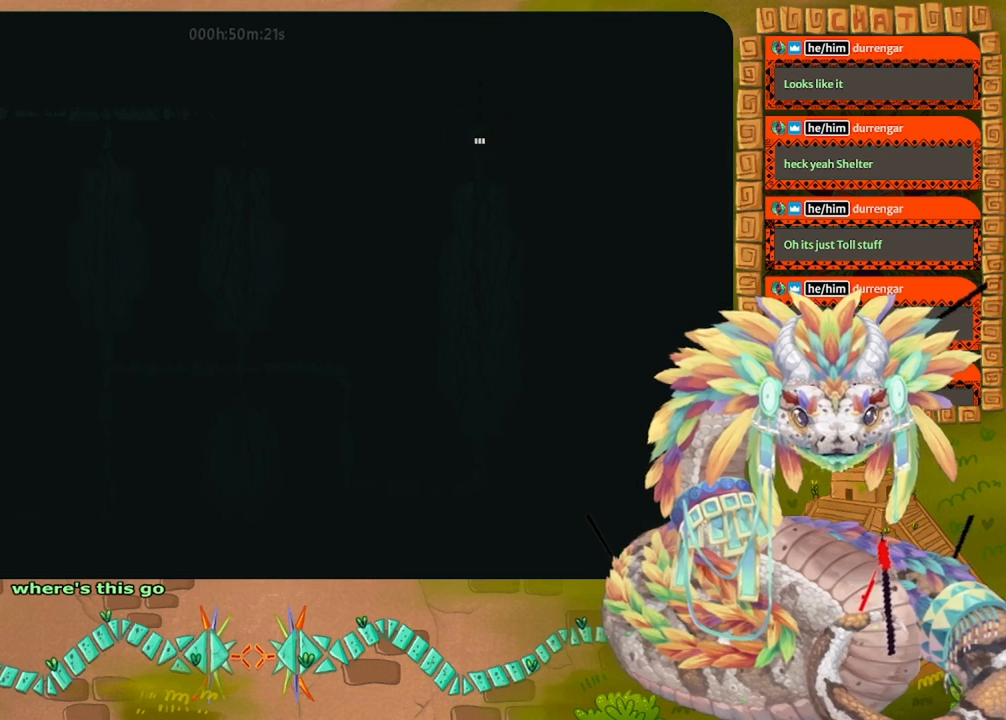
{"keys": ["jump", "up"], "events": [[433, "jump", "down"]]}
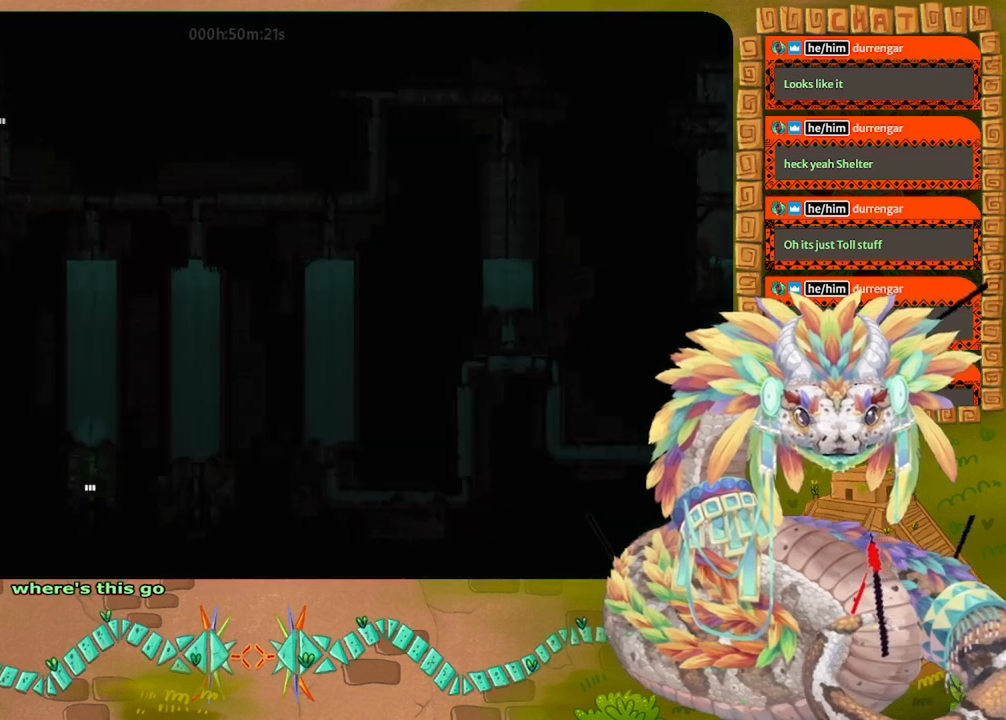
{"keys": ["up"], "events": [[33, "jump", "up"], [100, "jump", "down"], [200, "jump", "up"]]}
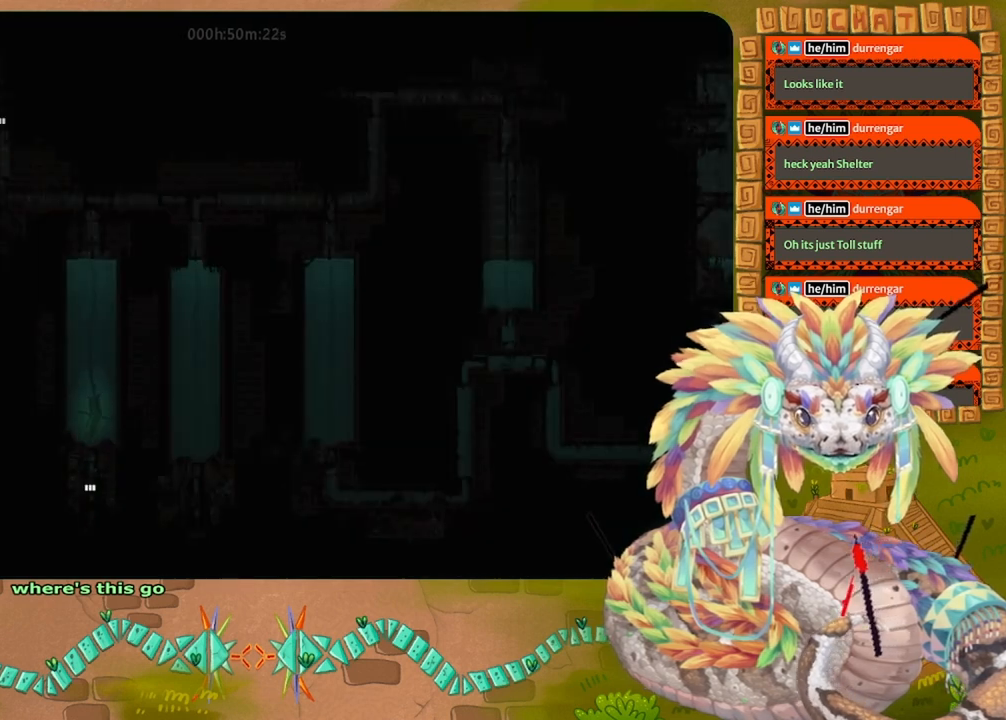
{"keys": ["up"], "events": []}
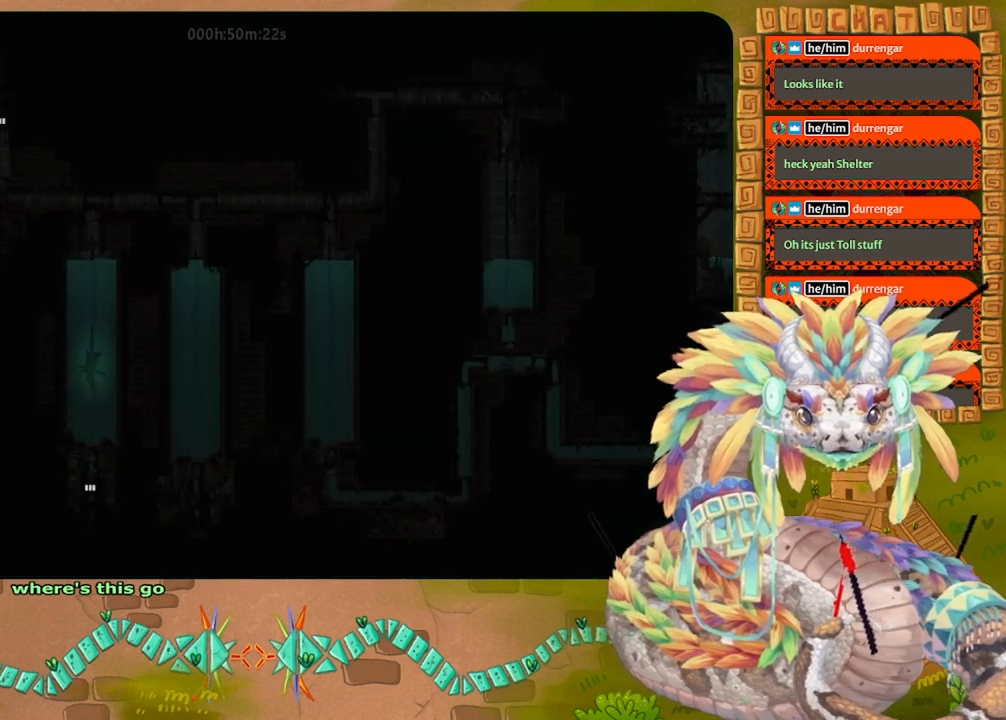
{"keys": ["up"], "events": []}
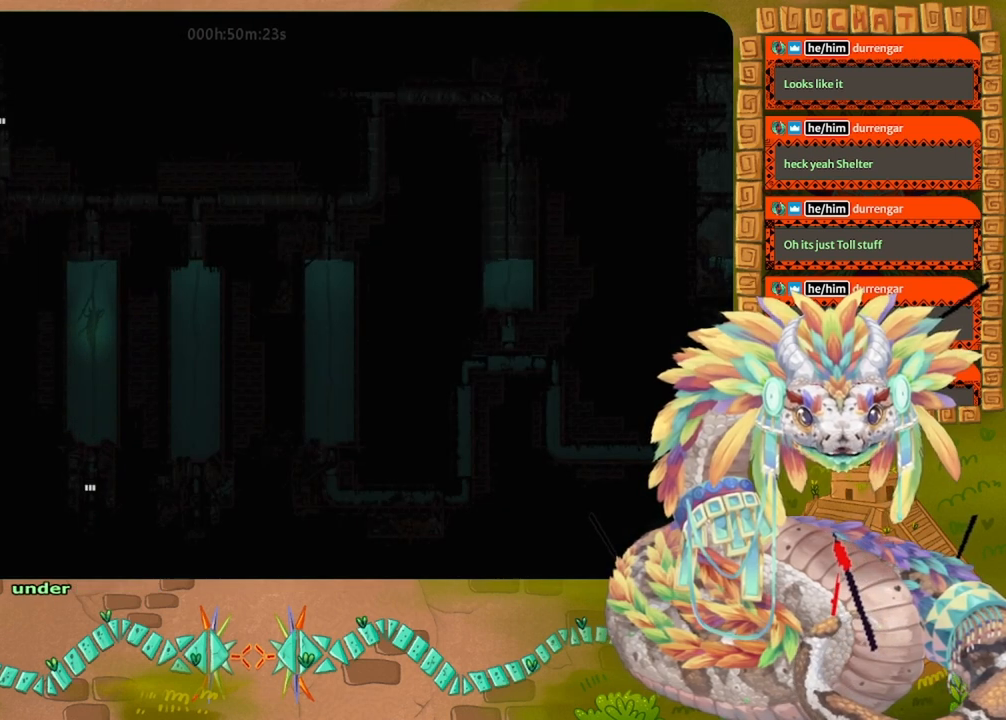
{"keys": ["up"], "events": []}
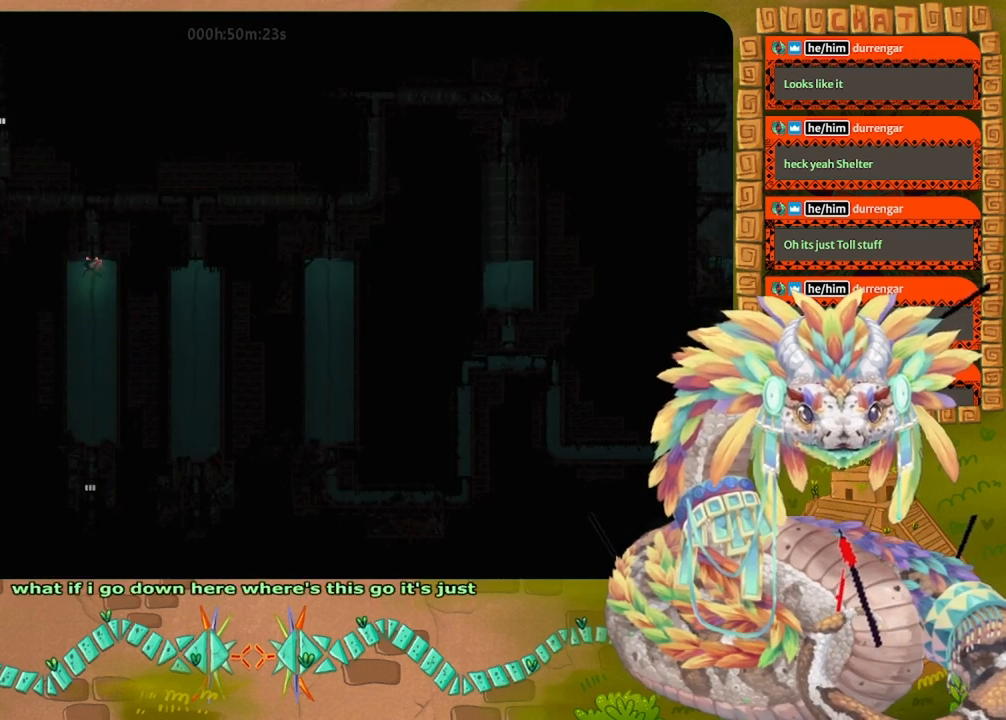
{"keys": ["up"], "events": []}